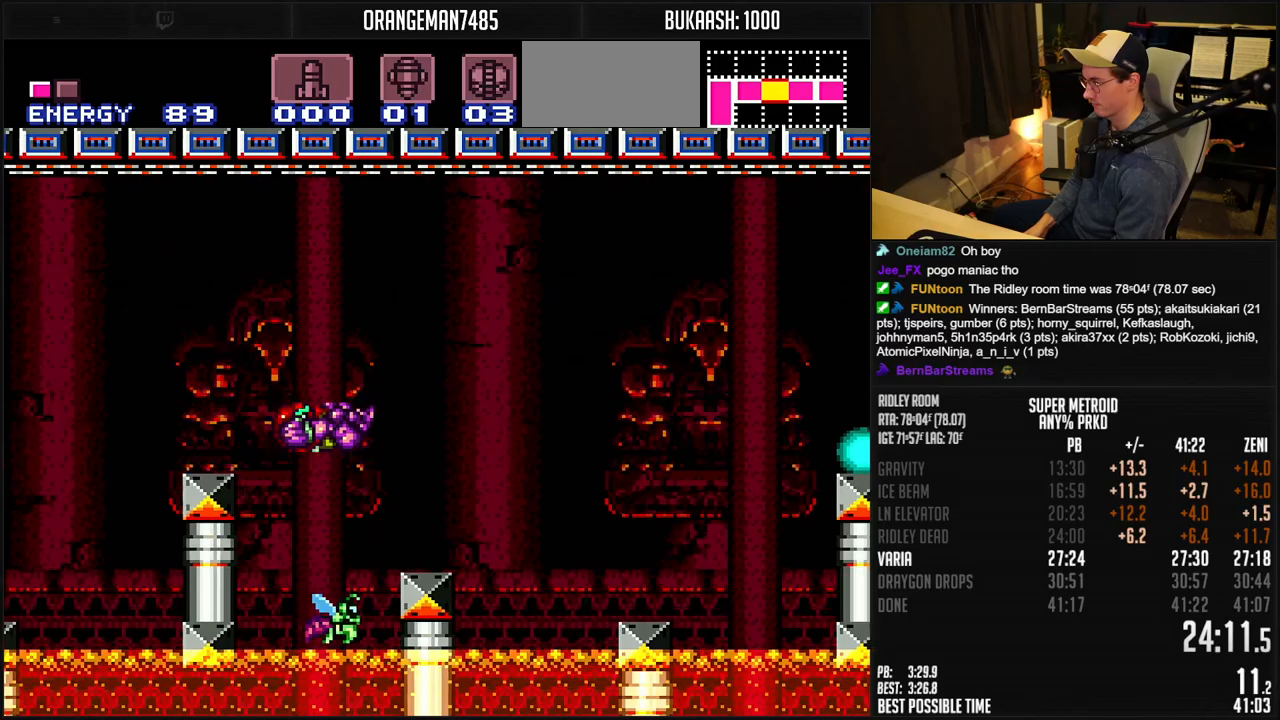
Gameplay with a controller (Nintendo layout); each line is a JSON object with the inputs held at the frame after it. "events" lists button and stick changes between this image and that frame as [ms after this image, input, new state], when the widget could be followed in between. Not read: L1 L3 R3.
{"buttons": ["B"], "events": [[233, "DPAD_RIGHT", "up"], [283, "X", "down"], [300, "DPAD_RIGHT", "down"], [350, "X", "up"], [383, "DPAD_RIGHT", "up"]]}
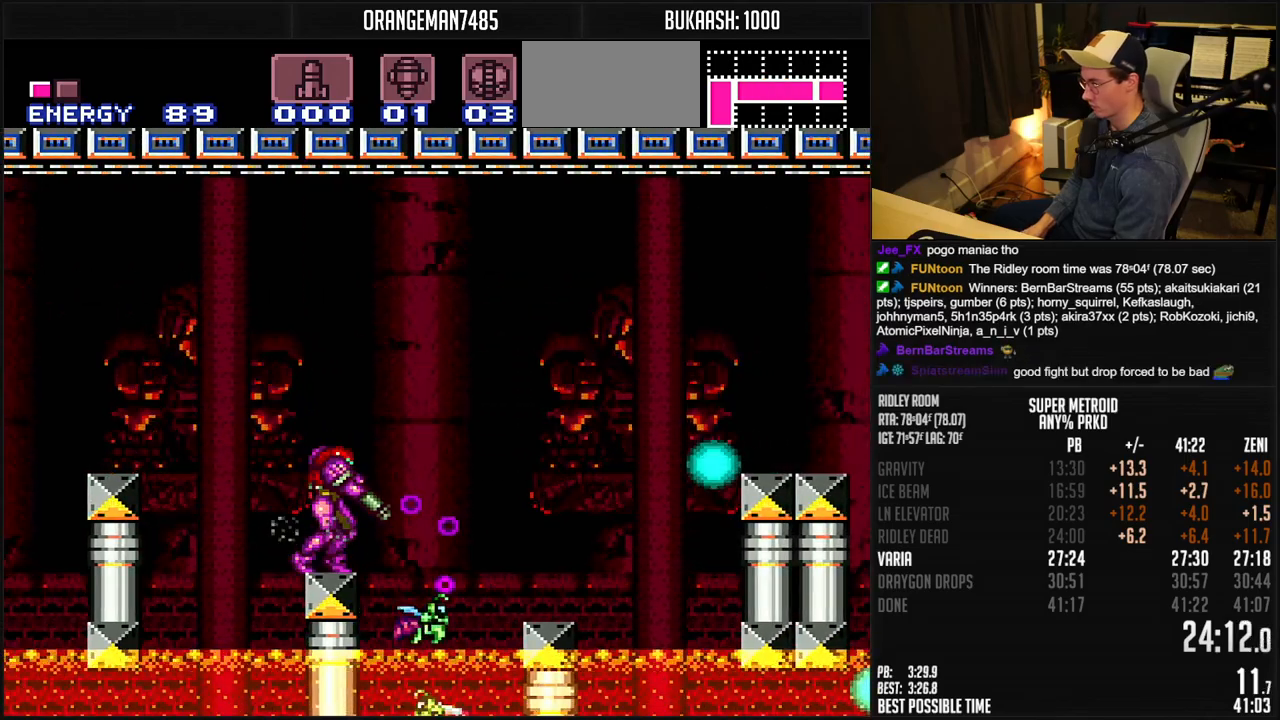
{"buttons": ["B", "X"], "events": [[83, "DPAD_DOWN", "down"], [133, "DPAD_DOWN", "up"], [483, "X", "down"]]}
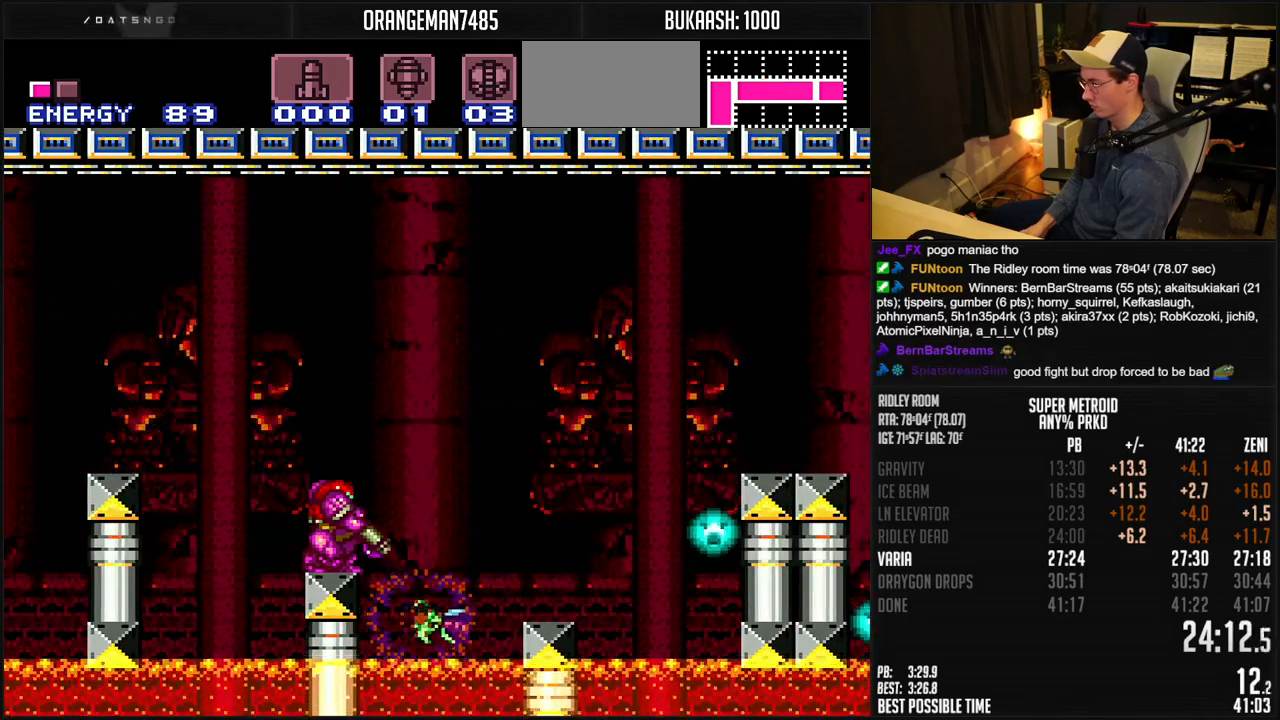
{"buttons": ["B", "DPAD_RIGHT"], "events": [[50, "X", "up"], [83, "DPAD_UP", "down"], [150, "DPAD_UP", "up"], [267, "DPAD_RIGHT", "down"]]}
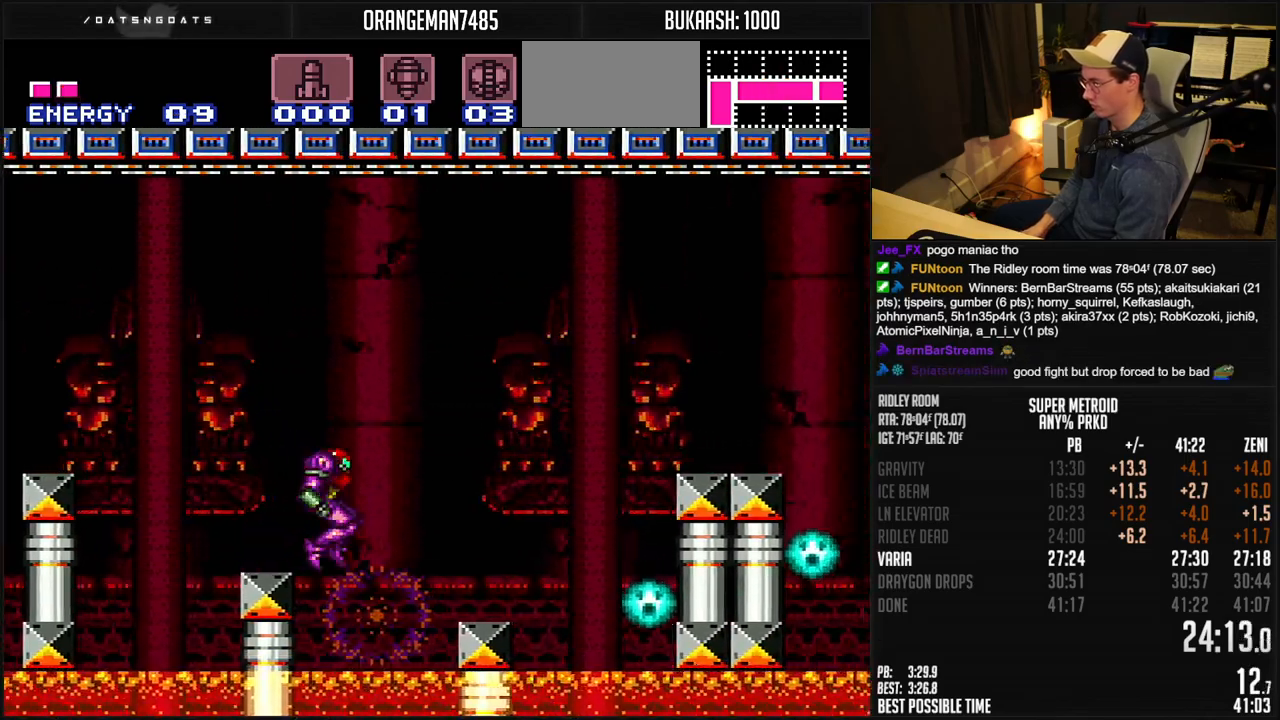
{"buttons": ["A", "B", "DPAD_RIGHT"], "events": [[100, "DPAD_DOWN", "down"], [283, "DPAD_DOWN", "up"], [400, "A", "down"]]}
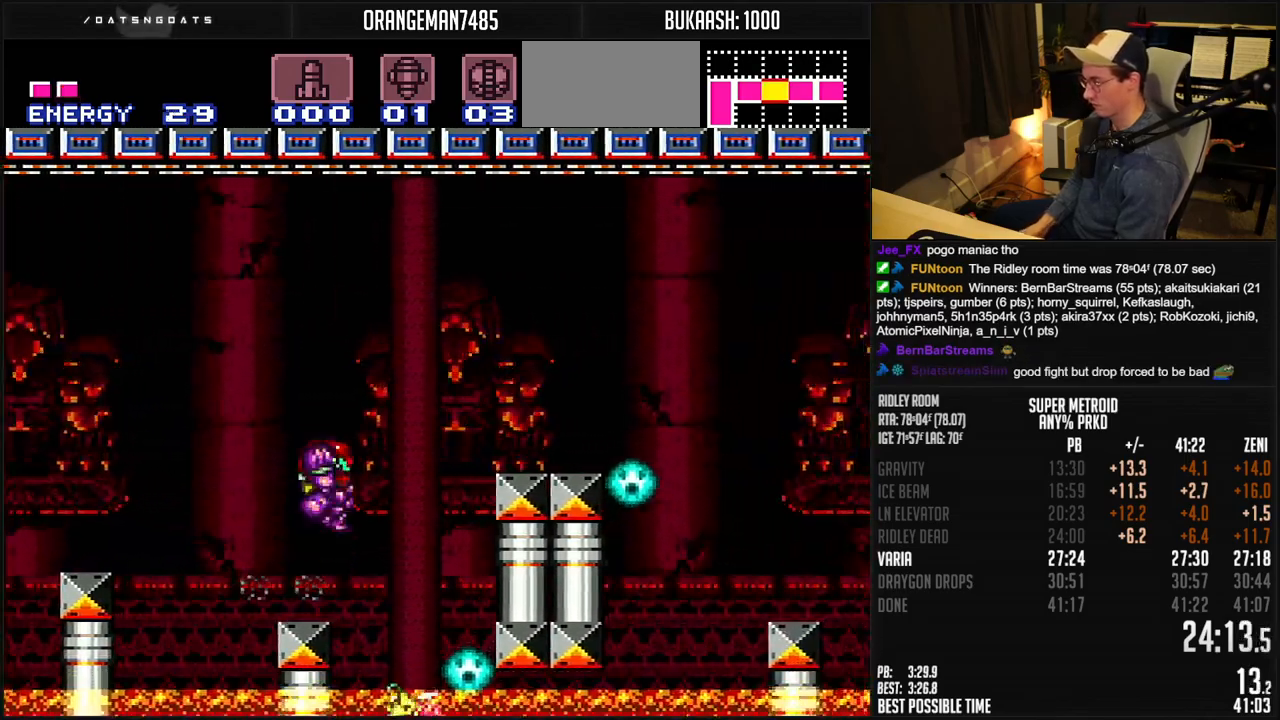
{"buttons": ["A", "B", "DPAD_RIGHT"], "events": [[117, "X", "down"], [200, "X", "up"], [233, "A", "up"], [250, "B", "up"], [333, "A", "down"], [333, "B", "down"]]}
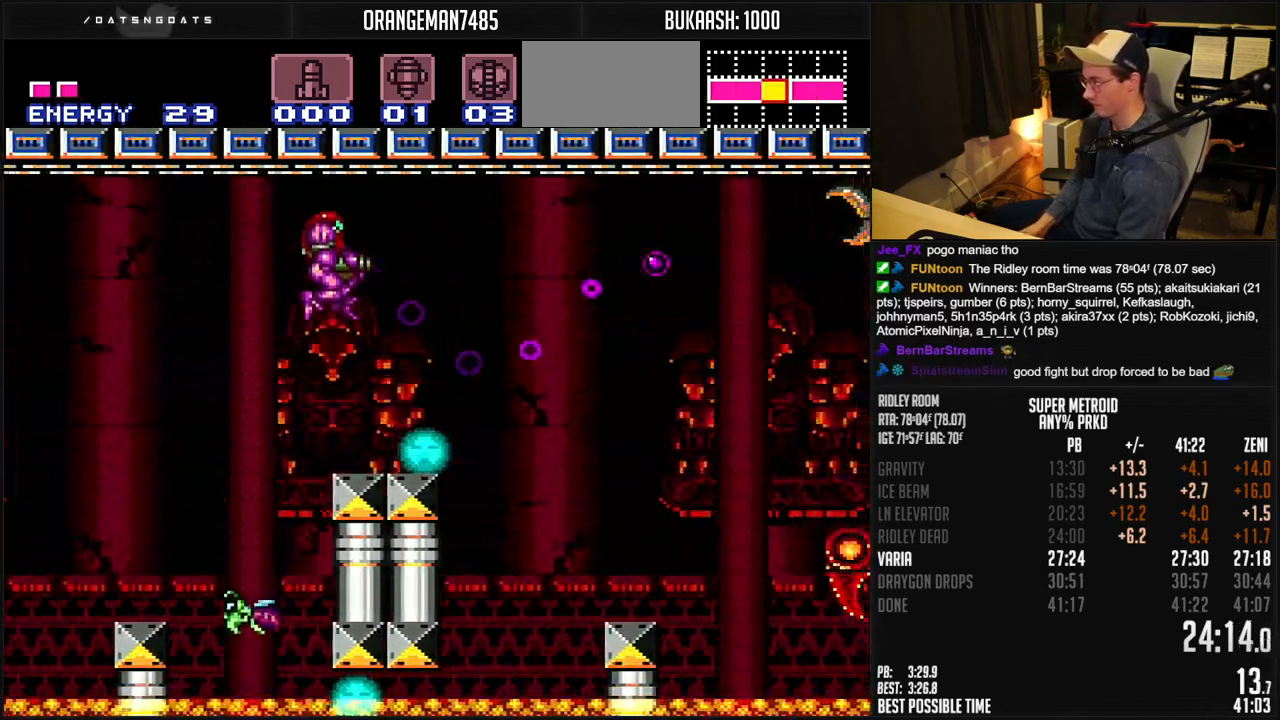
{"buttons": ["A", "B", "DPAD_RIGHT"], "events": [[100, "DPAD_LEFT", "down"], [100, "DPAD_RIGHT", "up"], [150, "DPAD_LEFT", "up"], [250, "DPAD_RIGHT", "down"]]}
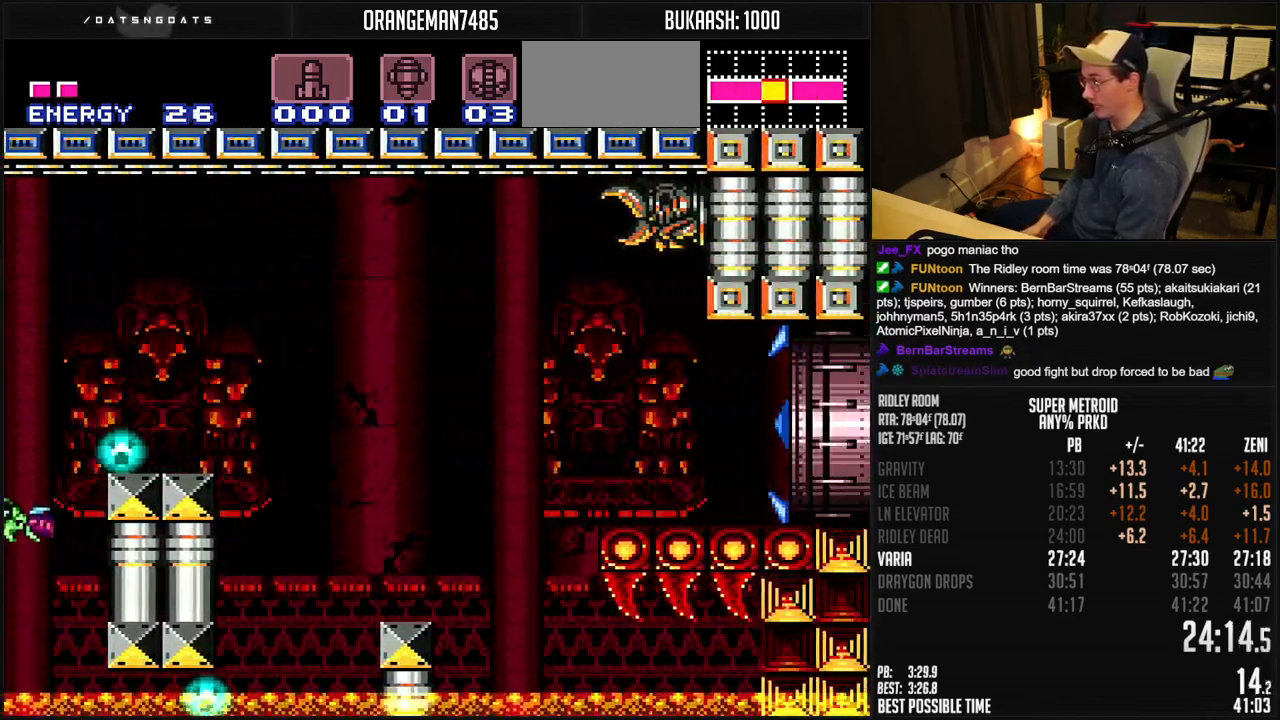
{"buttons": ["B", "DPAD_RIGHT"], "events": [[333, "R1", "down"], [417, "A", "up"], [417, "R1", "up"]]}
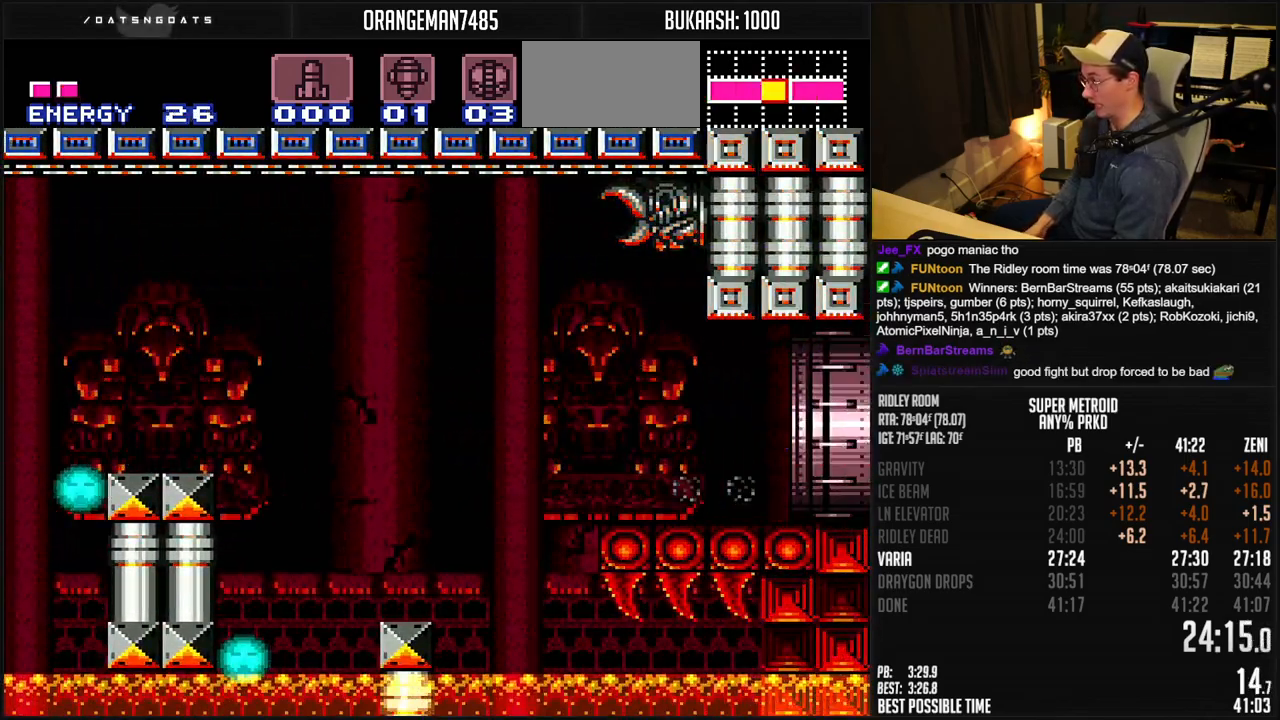
{"buttons": ["B", "R1", "DPAD_RIGHT"], "events": [[283, "R1", "down"]]}
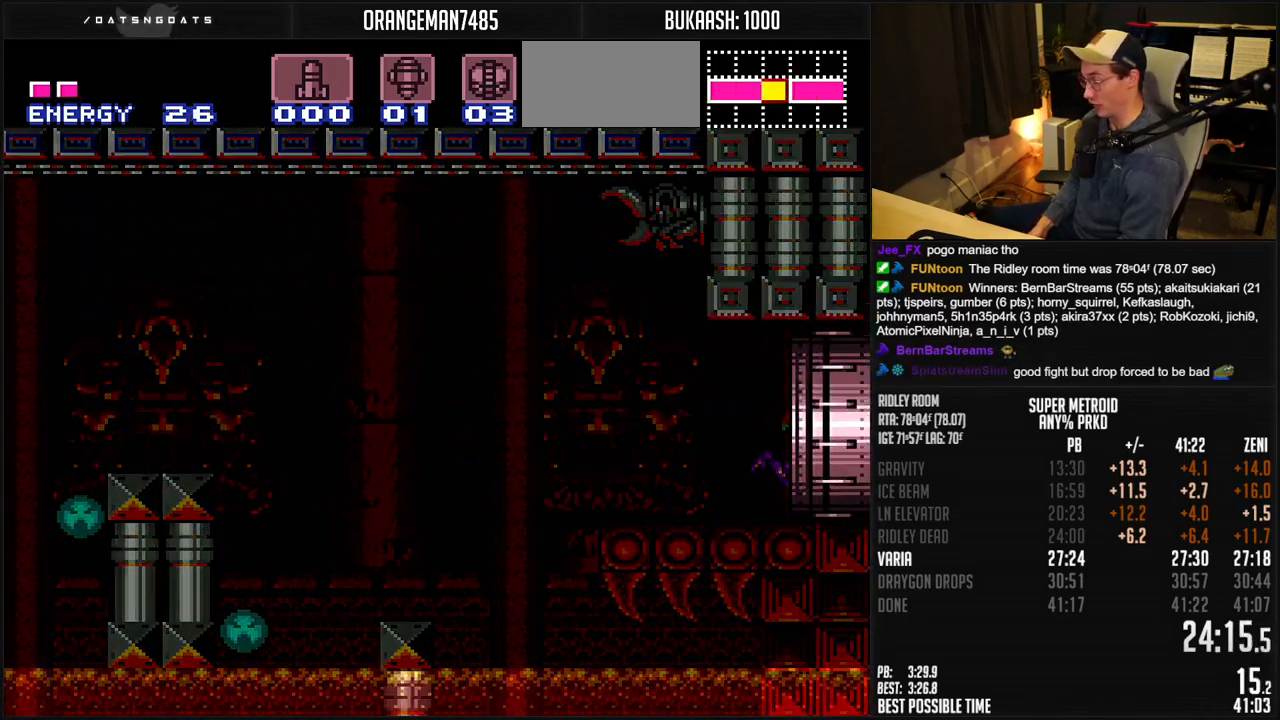
{"buttons": ["DPAD_RIGHT"], "events": [[17, "R1", "up"], [300, "B", "up"]]}
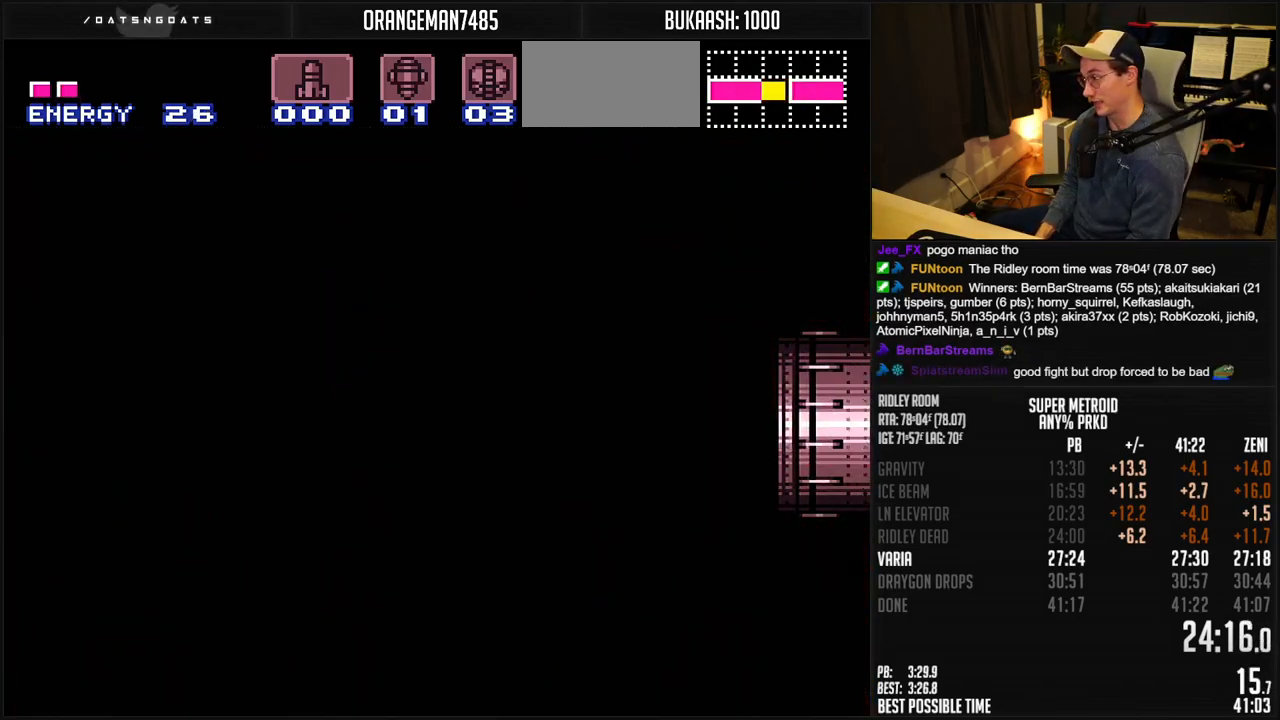
{"buttons": ["B", "DPAD_RIGHT"], "events": [[33, "B", "down"], [33, "DPAD_RIGHT", "up"], [233, "DPAD_RIGHT", "down"], [350, "DPAD_RIGHT", "up"], [483, "DPAD_RIGHT", "down"]]}
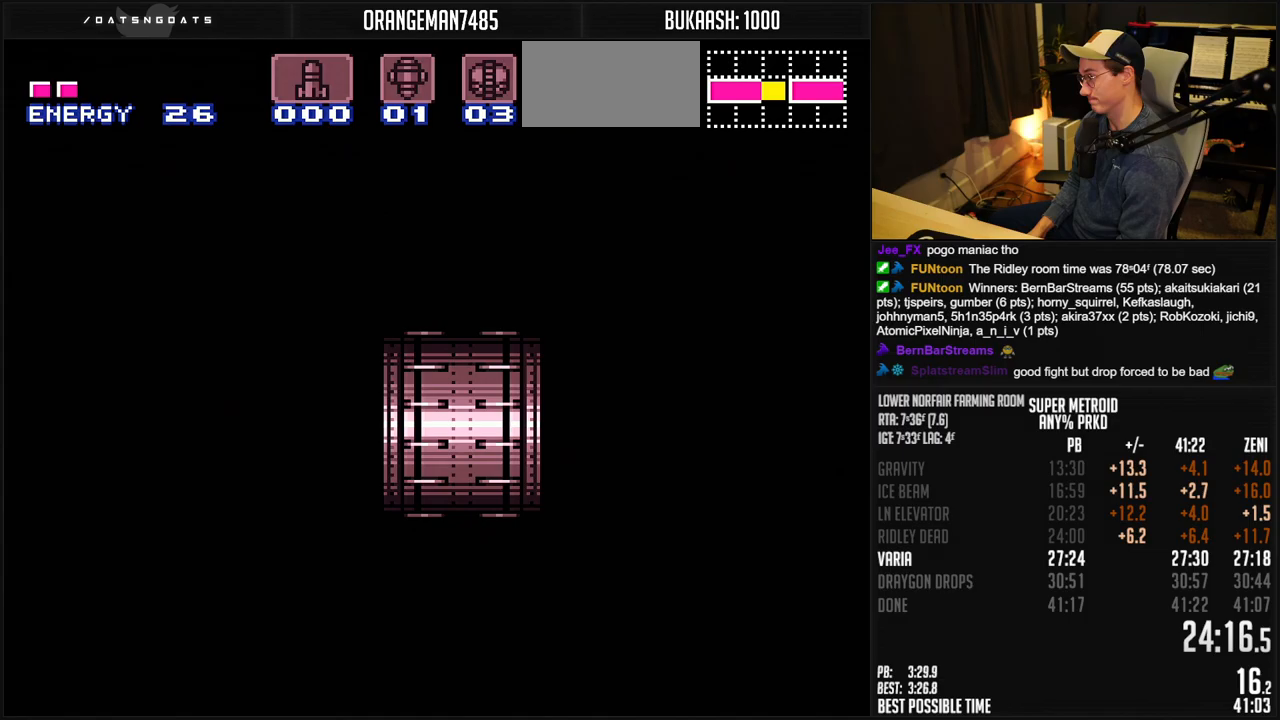
{"buttons": ["B", "DPAD_RIGHT"], "events": [[50, "DPAD_RIGHT", "up"], [150, "DPAD_RIGHT", "down"], [250, "DPAD_RIGHT", "up"], [333, "DPAD_RIGHT", "down"]]}
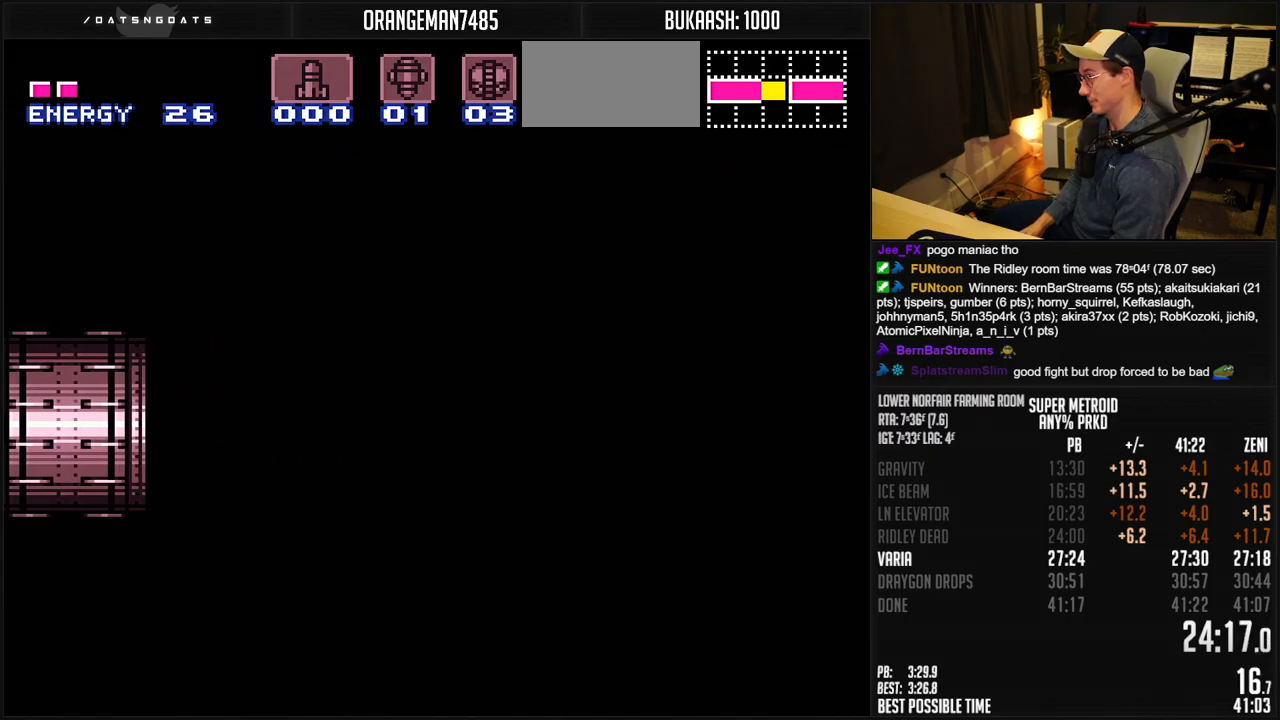
{"buttons": ["B", "R1", "DPAD_RIGHT"], "events": [[417, "R1", "down"]]}
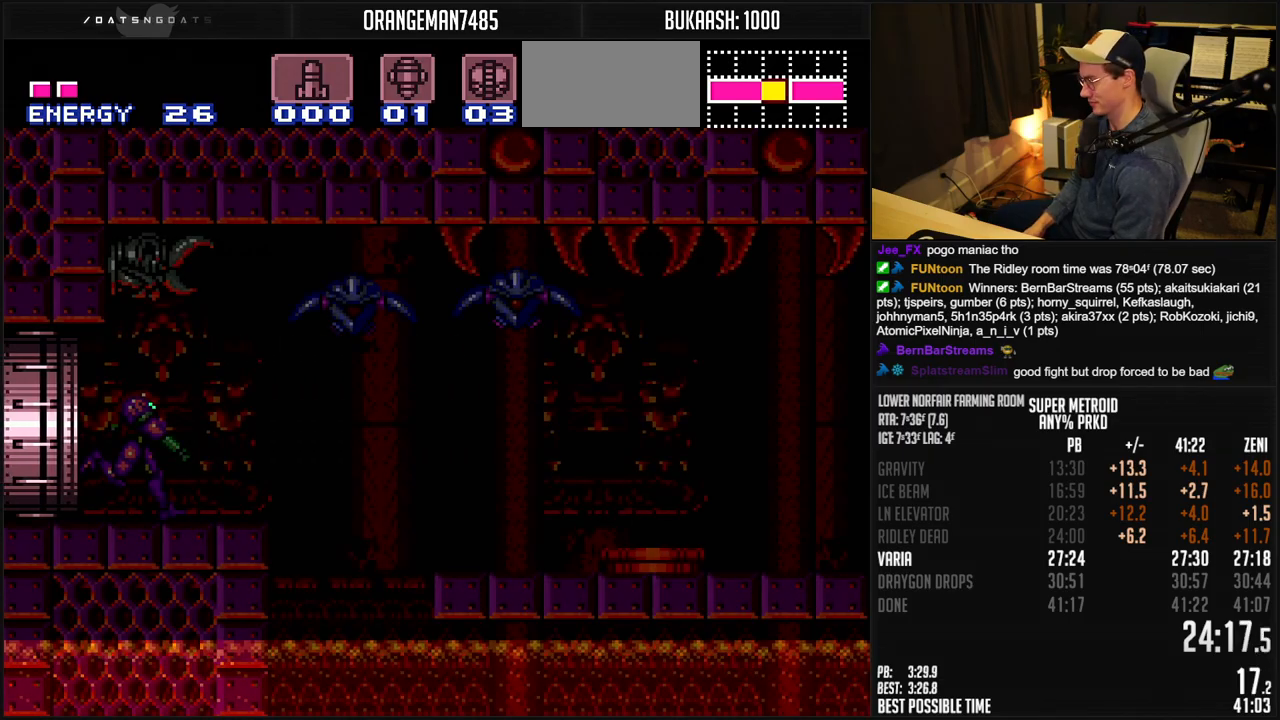
{"buttons": ["B", "DPAD_RIGHT"], "events": [[67, "R1", "up"], [450, "A", "down"], [467, "A", "up"]]}
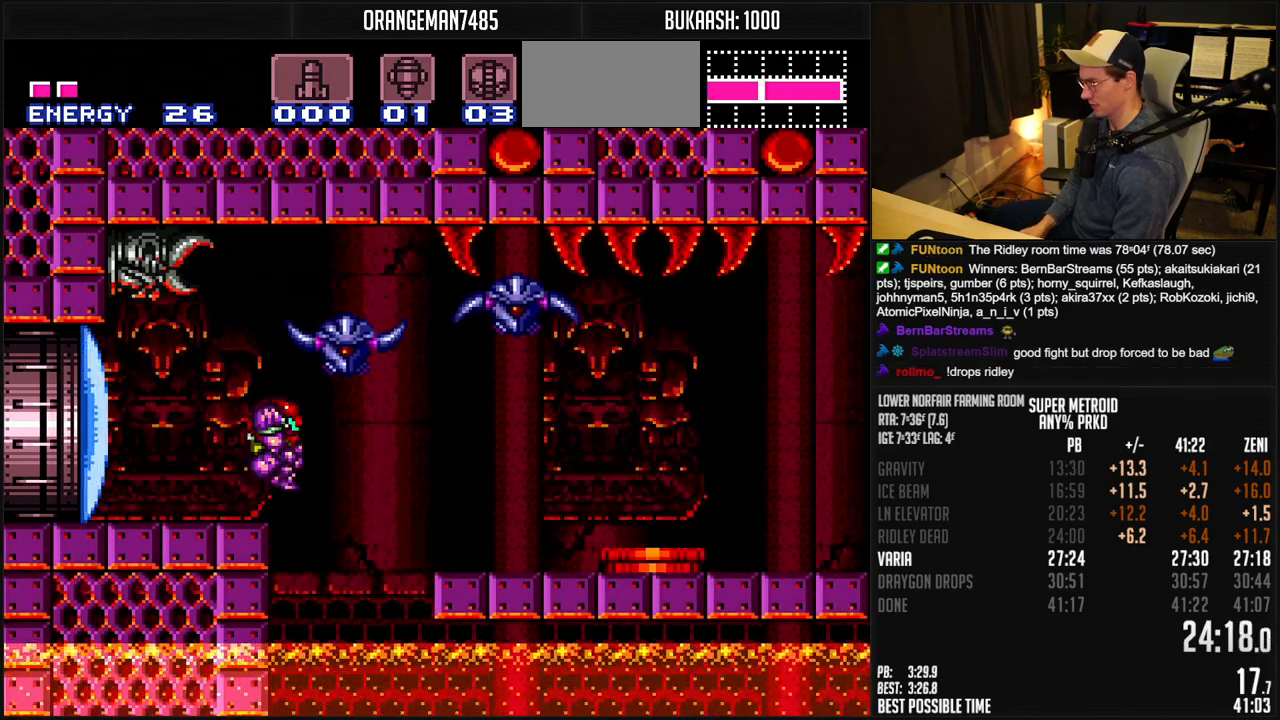
{"buttons": ["B", "X", "DPAD_RIGHT"], "events": [[167, "DPAD_LEFT", "down"], [250, "DPAD_LEFT", "up"], [467, "X", "down"]]}
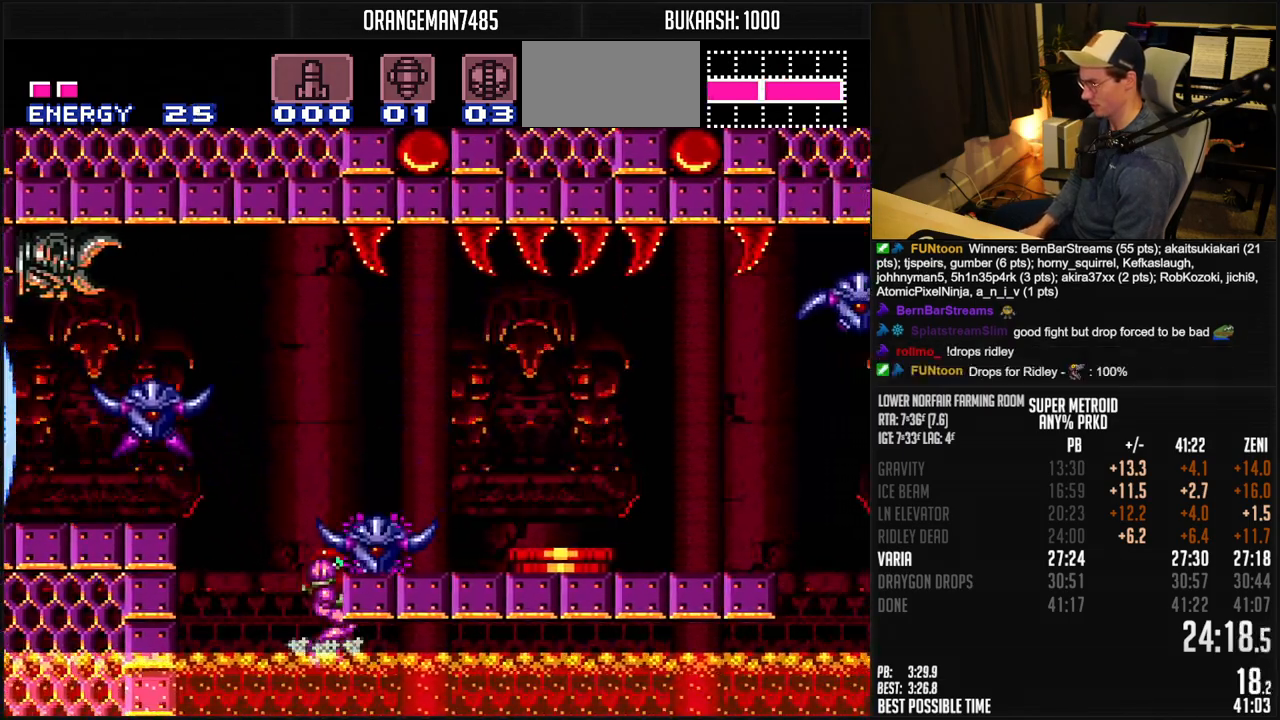
{"buttons": ["B", "X", "DPAD_RIGHT"], "events": []}
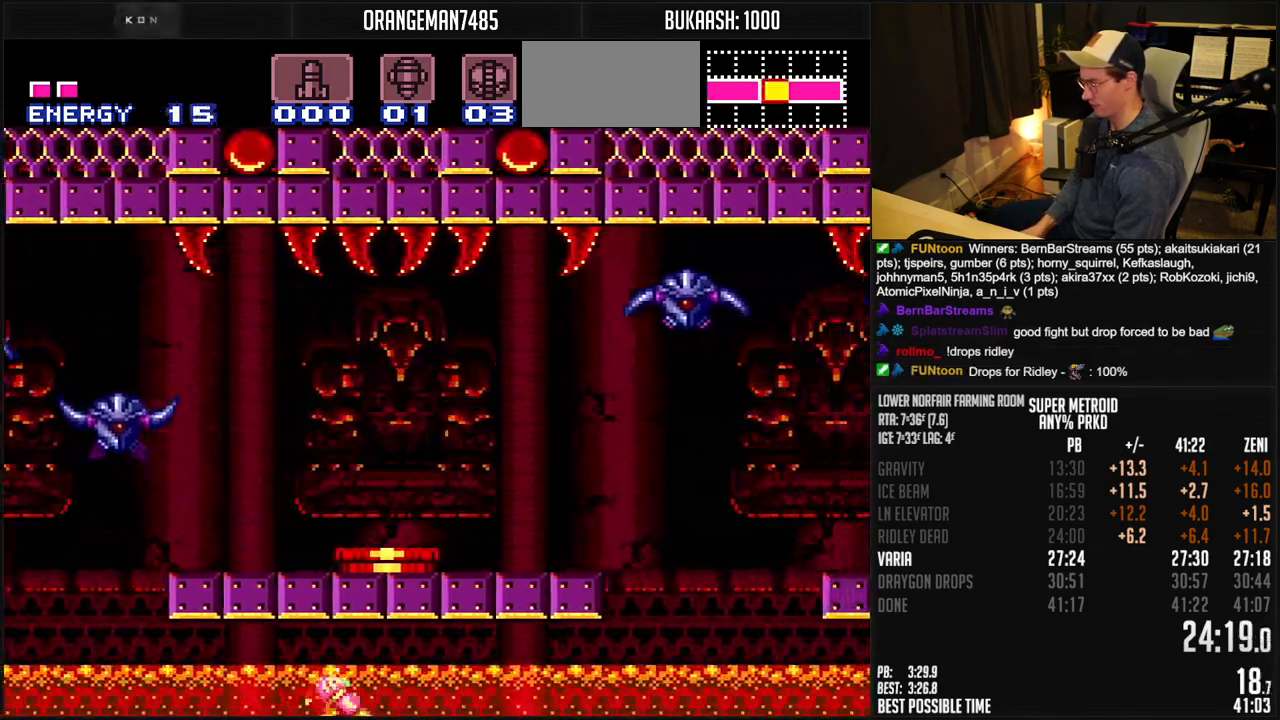
{"buttons": ["B", "X", "DPAD_RIGHT"], "events": []}
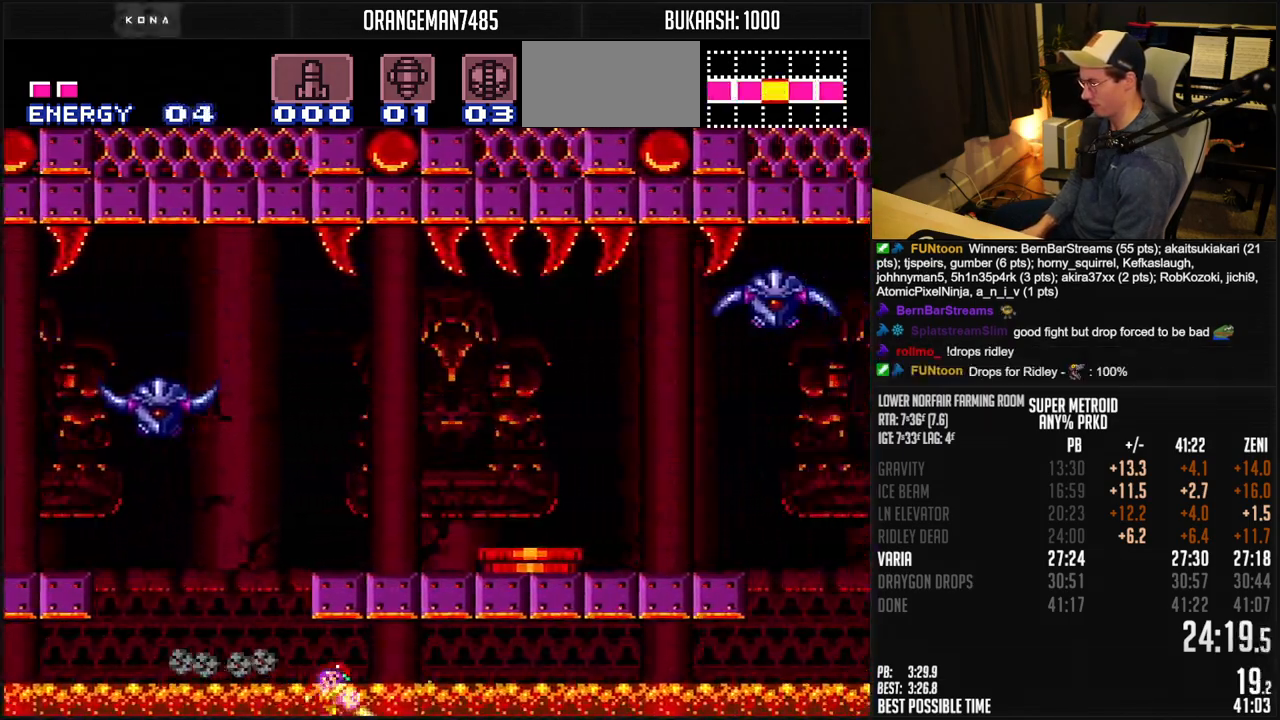
{"buttons": ["B", "X", "DPAD_UP", "DPAD_RIGHT"], "events": [[283, "DPAD_UP", "down"]]}
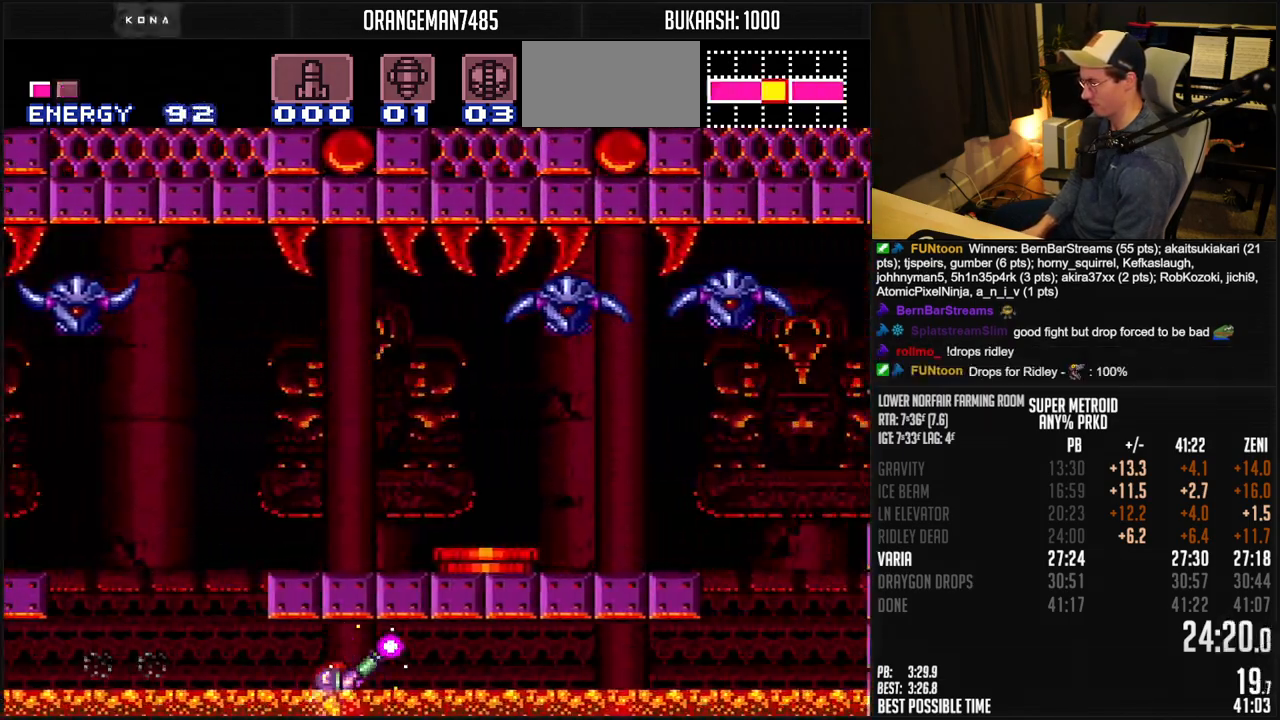
{"buttons": ["B", "R1", "DPAD_RIGHT"], "events": [[150, "X", "up"], [233, "A", "down"], [400, "A", "up"], [433, "B", "up"], [450, "DPAD_UP", "up"], [500, "B", "down"], [500, "R1", "down"]]}
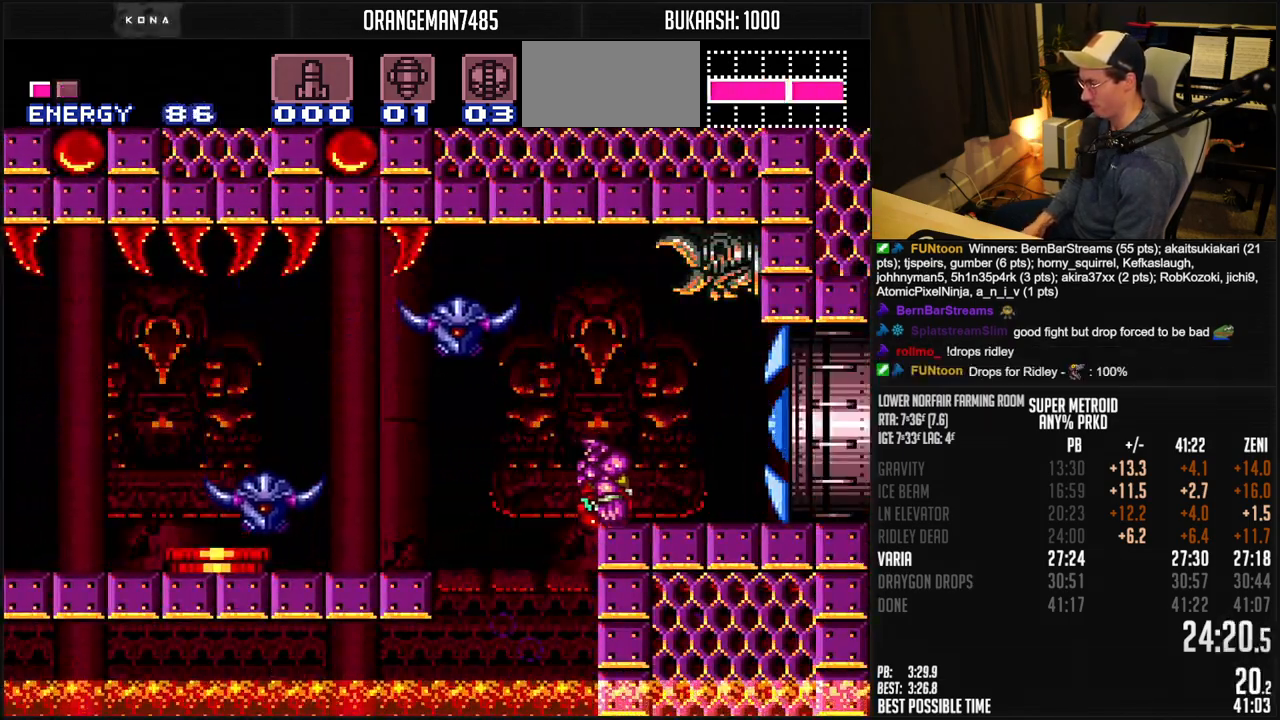
{"buttons": ["B", "DPAD_RIGHT"], "events": [[100, "R1", "up"]]}
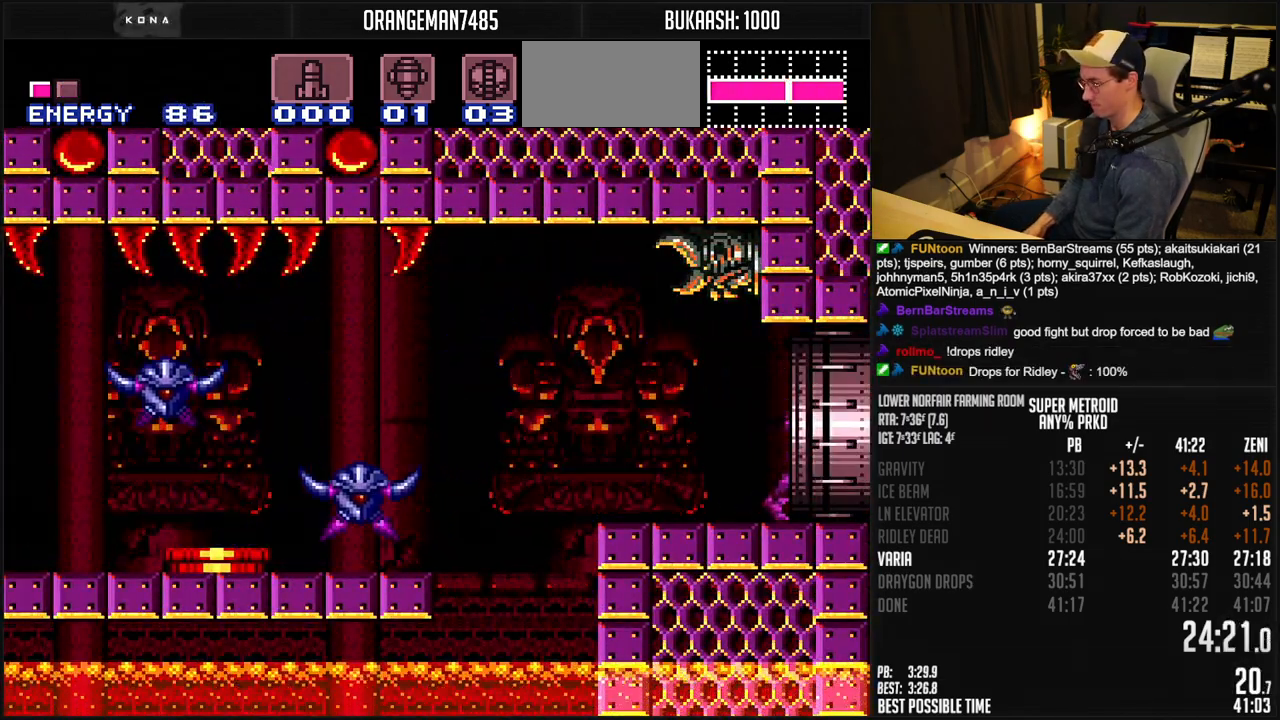
{"buttons": ["B", "DPAD_RIGHT"], "events": []}
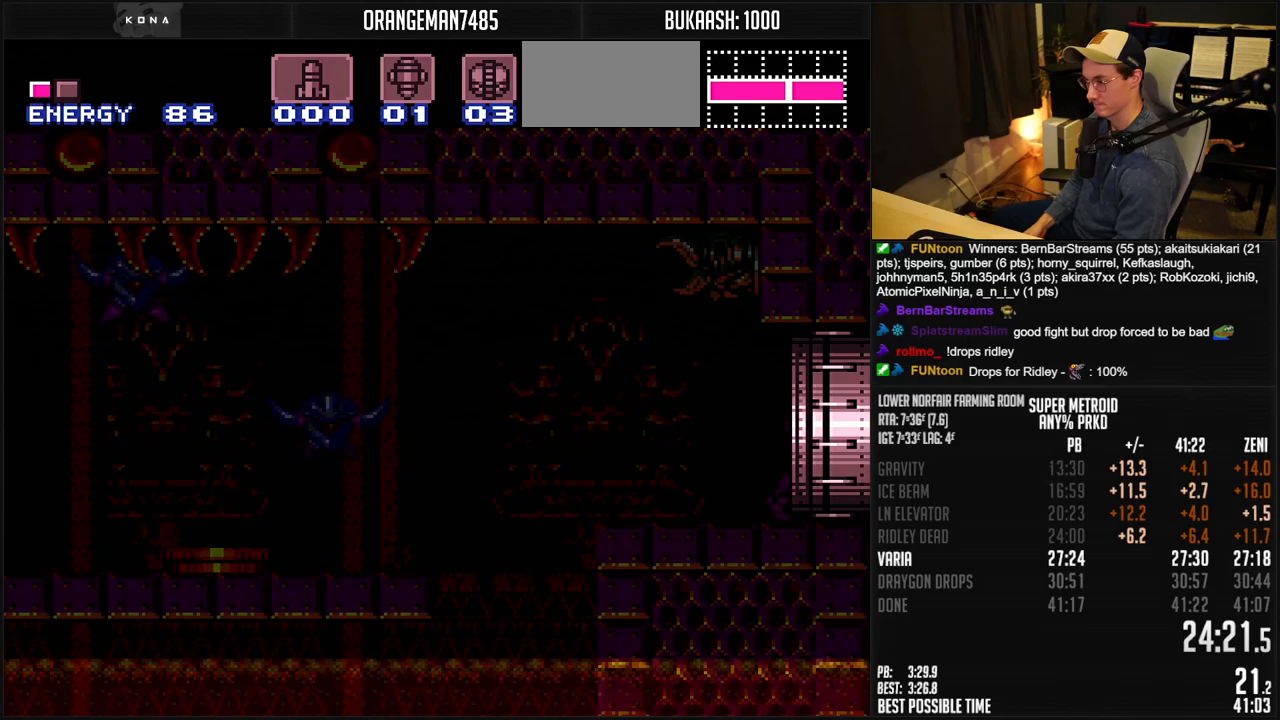
{"buttons": ["B"], "events": [[17, "B", "up"], [183, "DPAD_RIGHT", "up"], [200, "B", "down"], [417, "B", "up"], [450, "B", "down"], [450, "DPAD_RIGHT", "down"], [500, "DPAD_RIGHT", "up"]]}